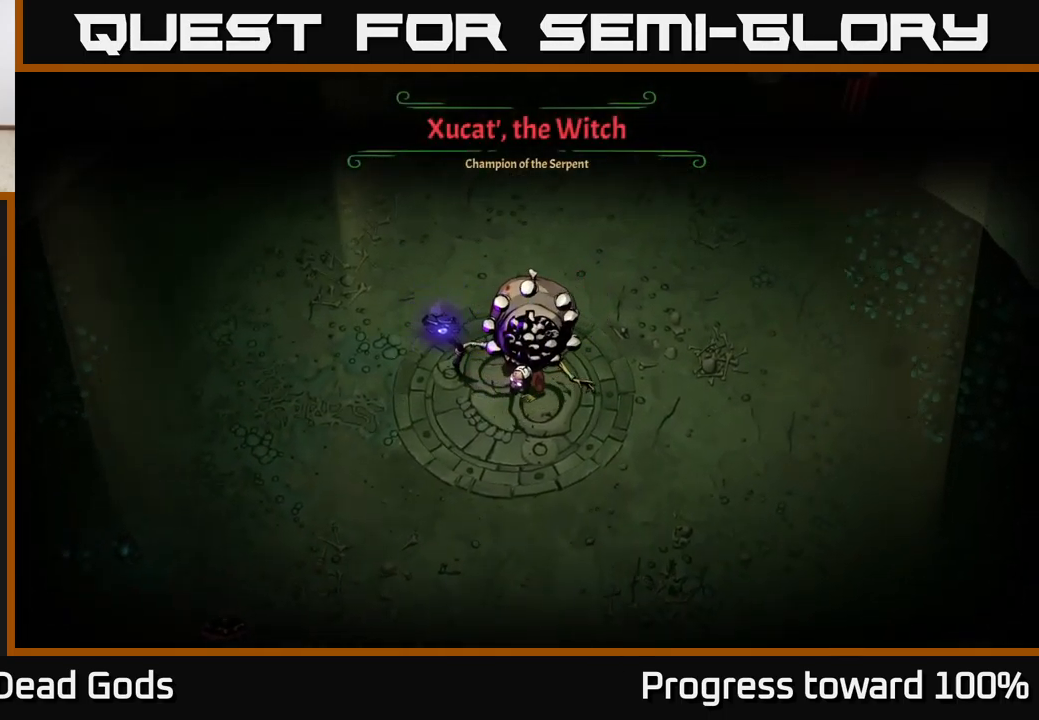
Gameplay with a controller (Xbox layout); each line is a JSON object with the inputs held at the frame after it. "events" lists button and stick changes between this image and that frame as [ms after this image, input, new state], when the widget could be followed in between.
{"buttons": [], "left_stick": "center", "right_stick": "center", "events": []}
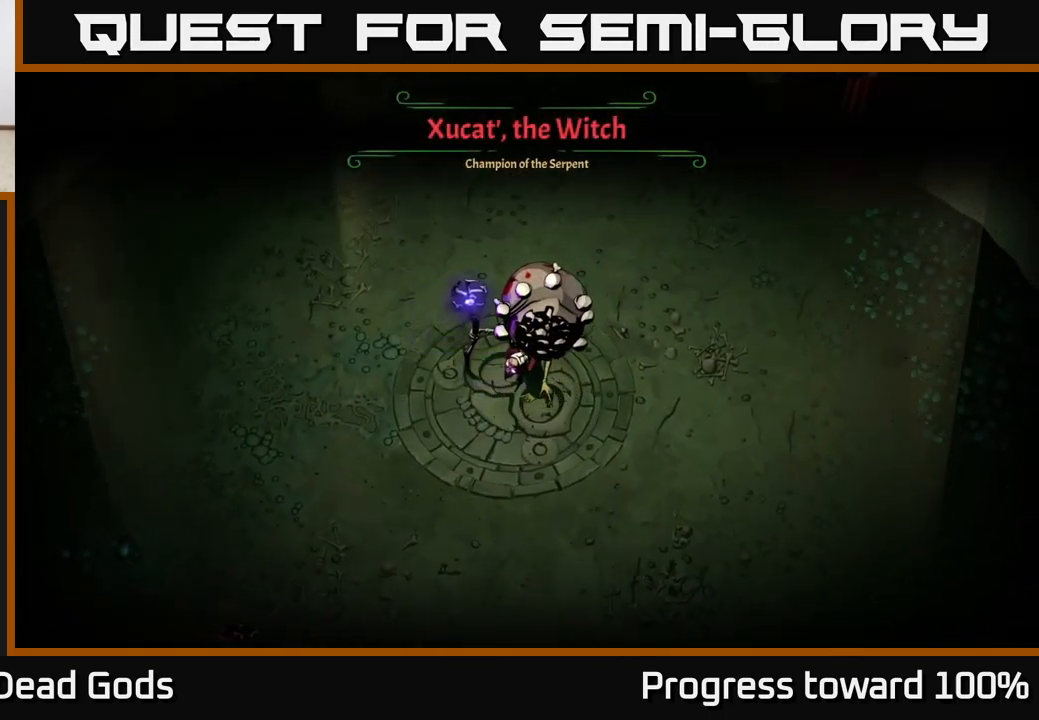
{"buttons": [], "left_stick": "up-right", "right_stick": "center", "events": [[300, "left_stick", "up-right"]]}
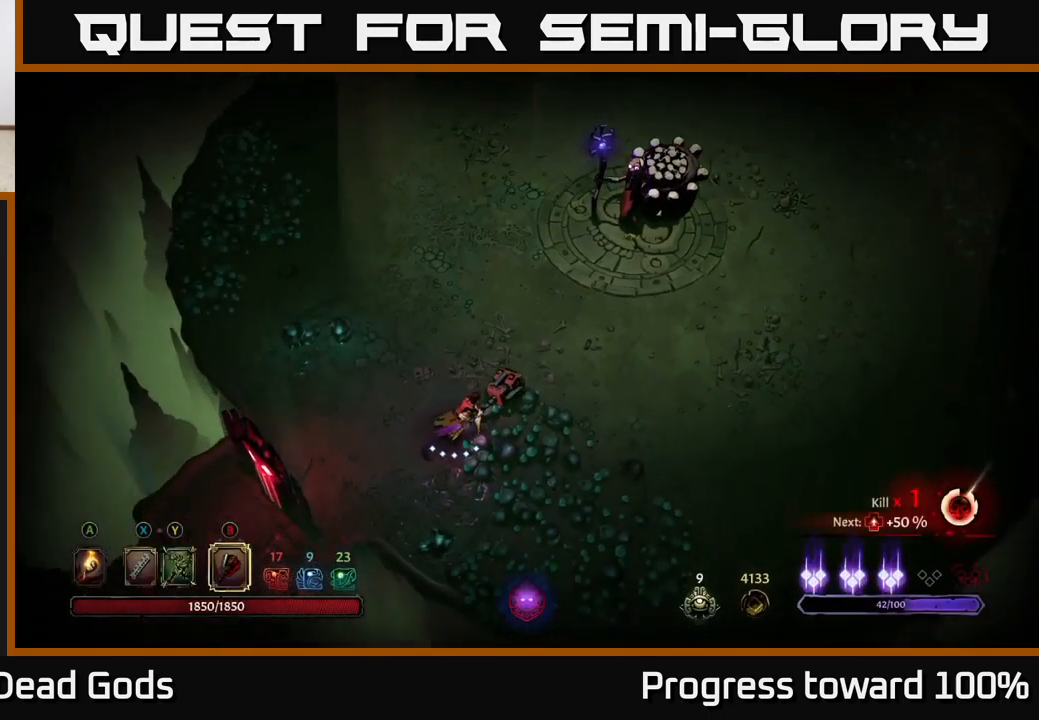
{"buttons": [], "left_stick": "right", "right_stick": "center", "events": [[83, "left_stick", "right"]]}
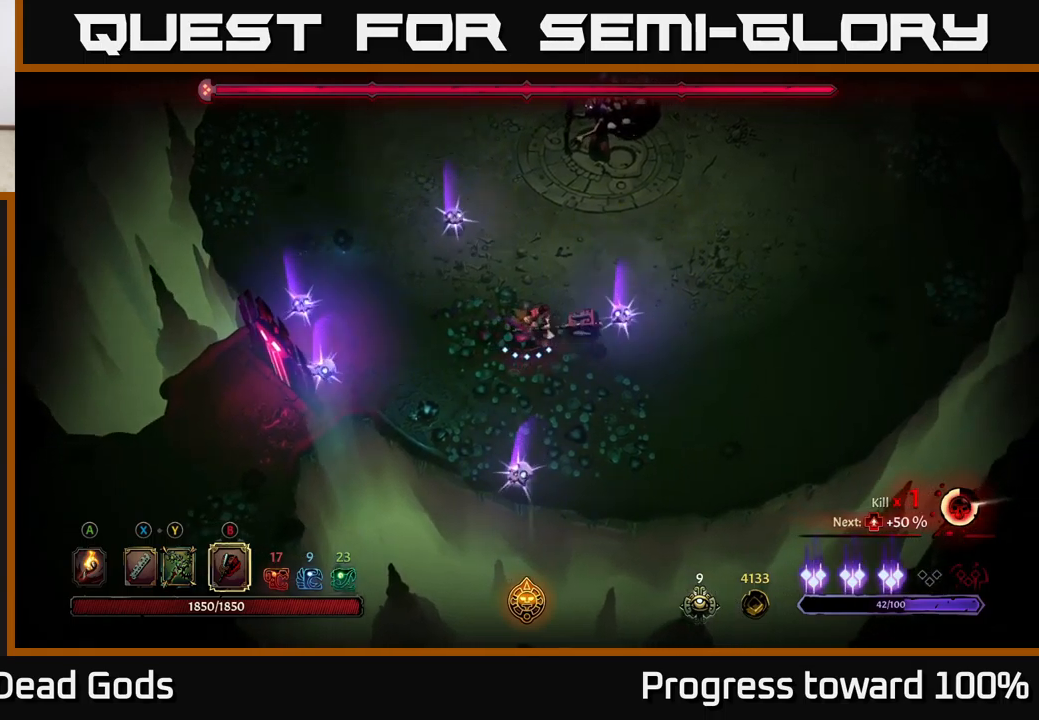
{"buttons": [], "left_stick": "up-left", "right_stick": "center", "events": [[34, "left_stick", "up"], [417, "left_stick", "up-left"]]}
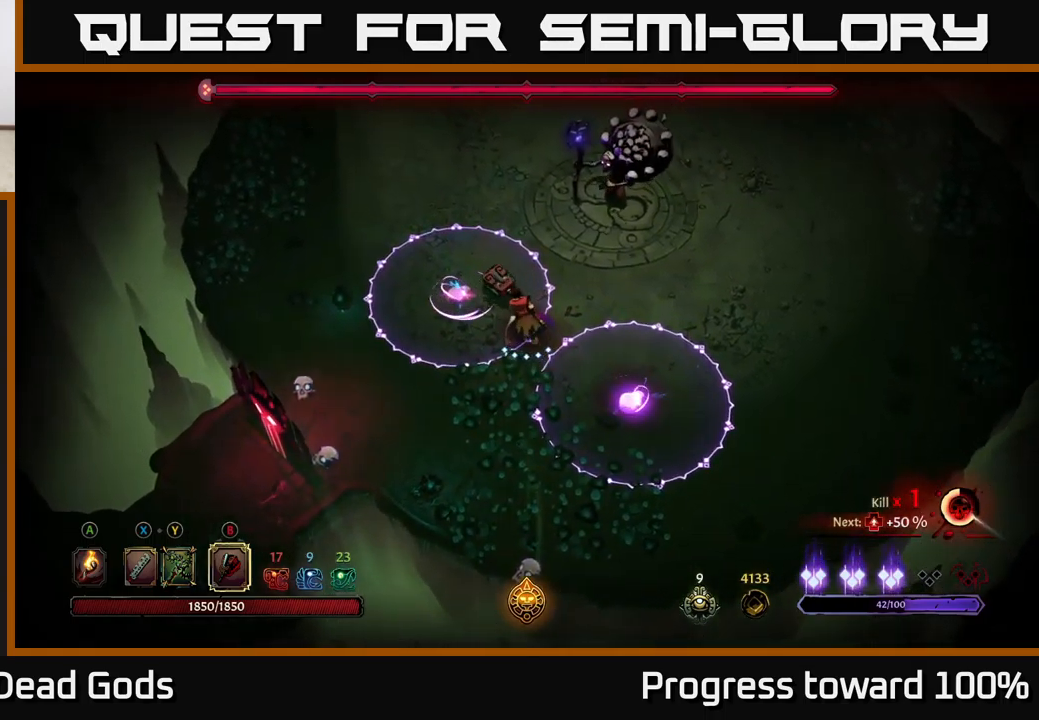
{"buttons": [], "left_stick": "up-right", "right_stick": "center", "events": [[150, "left_stick", "up-right"], [267, "left_stick", "right"], [484, "left_stick", "up-right"]]}
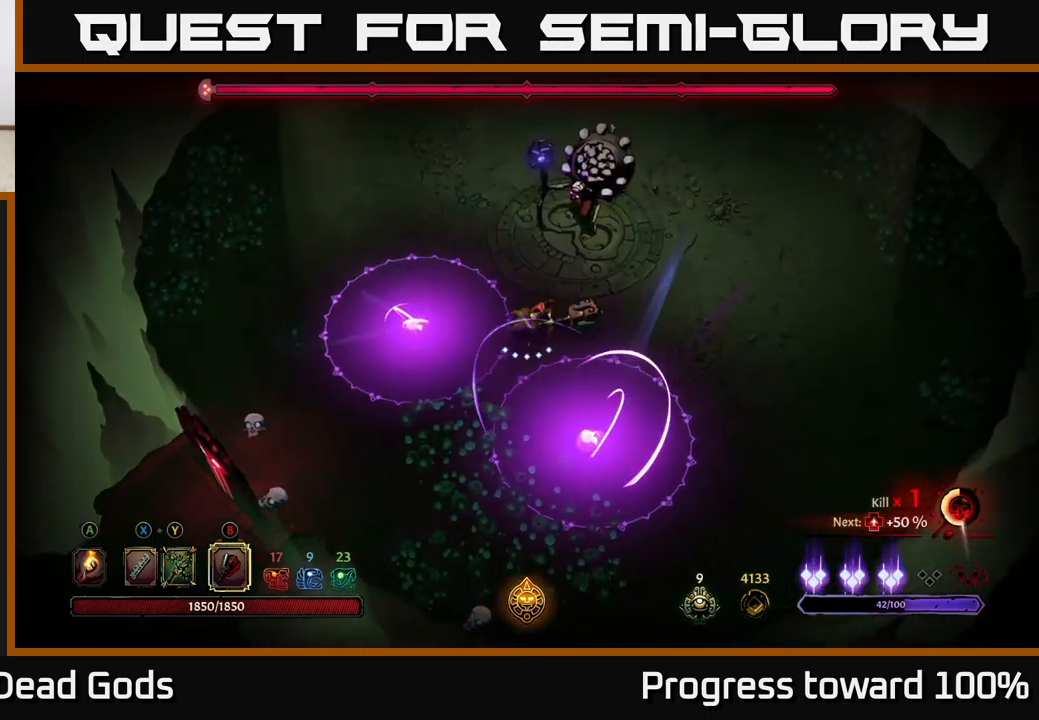
{"buttons": [], "left_stick": "up", "right_stick": "center", "events": [[350, "left_stick", "up"], [367, "X", "down"], [434, "X", "up"]]}
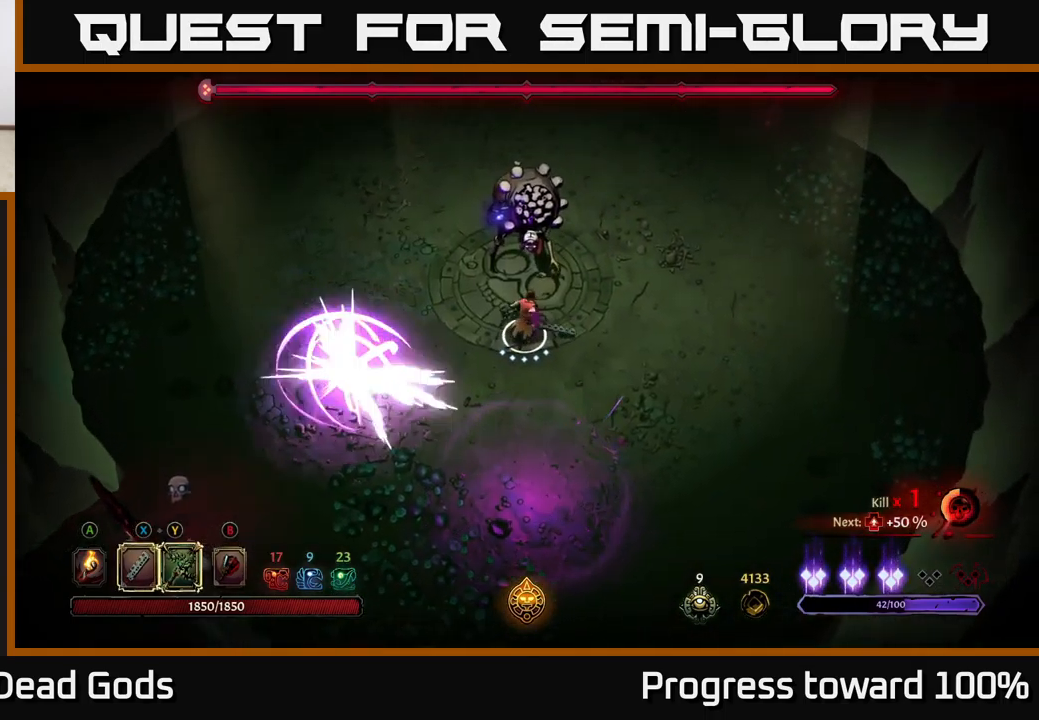
{"buttons": [], "left_stick": "up", "right_stick": "center", "events": [[17, "X", "down"], [84, "X", "up"], [150, "X", "down"], [217, "X", "up"], [400, "X", "down"], [450, "X", "up"]]}
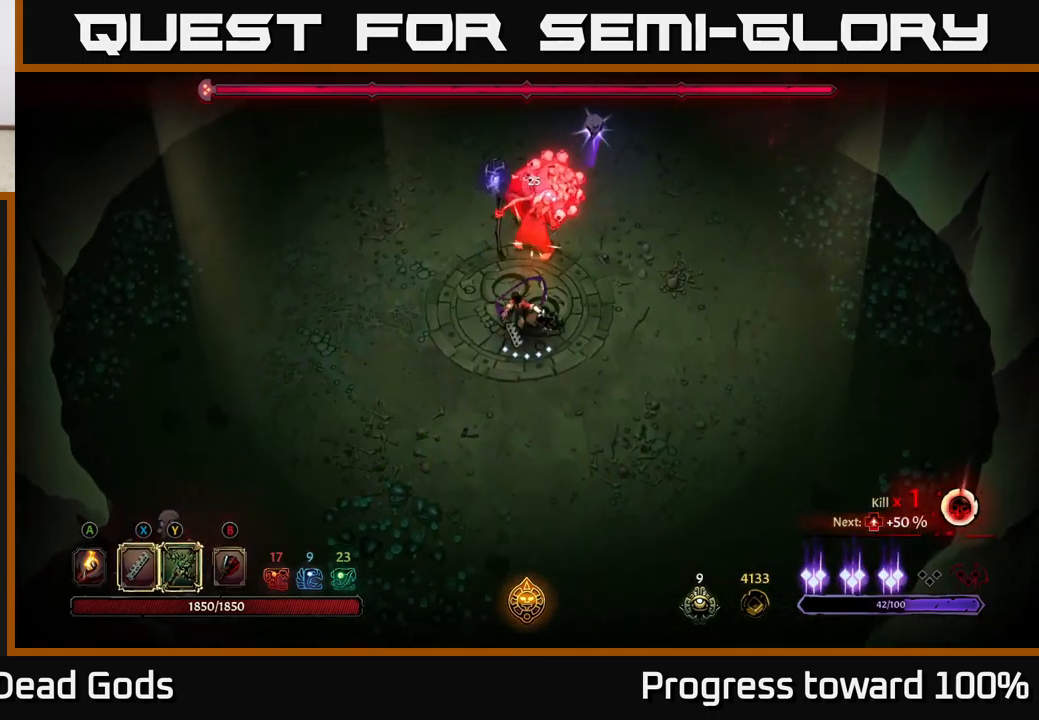
{"buttons": [], "left_stick": "up", "right_stick": "center", "events": [[84, "X", "down"], [184, "X", "up"], [317, "X", "down"], [434, "X", "up"]]}
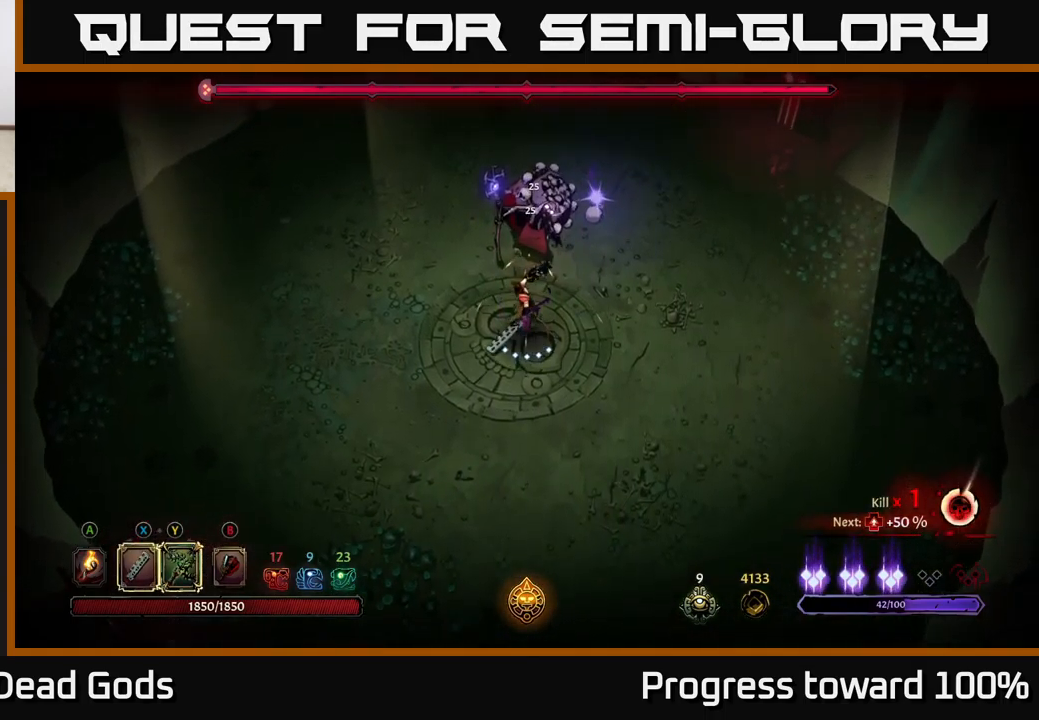
{"buttons": [], "left_stick": "up", "right_stick": "center", "events": [[150, "Y", "down"], [300, "Y", "up"]]}
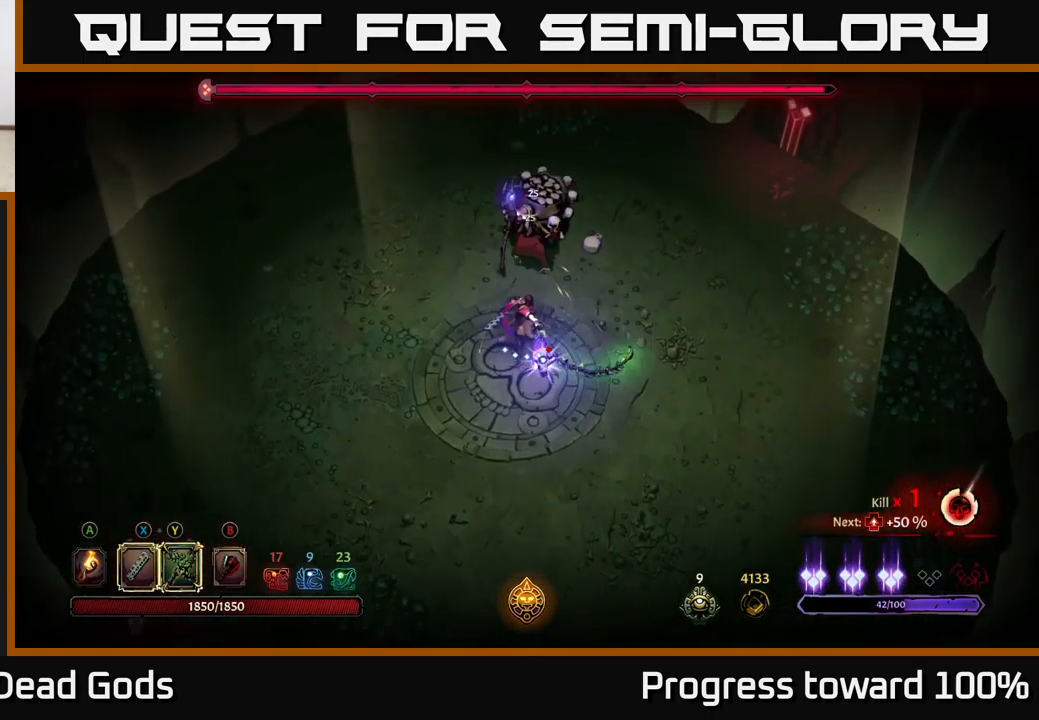
{"buttons": [], "left_stick": "down", "right_stick": "center", "events": [[367, "left_stick", "down"]]}
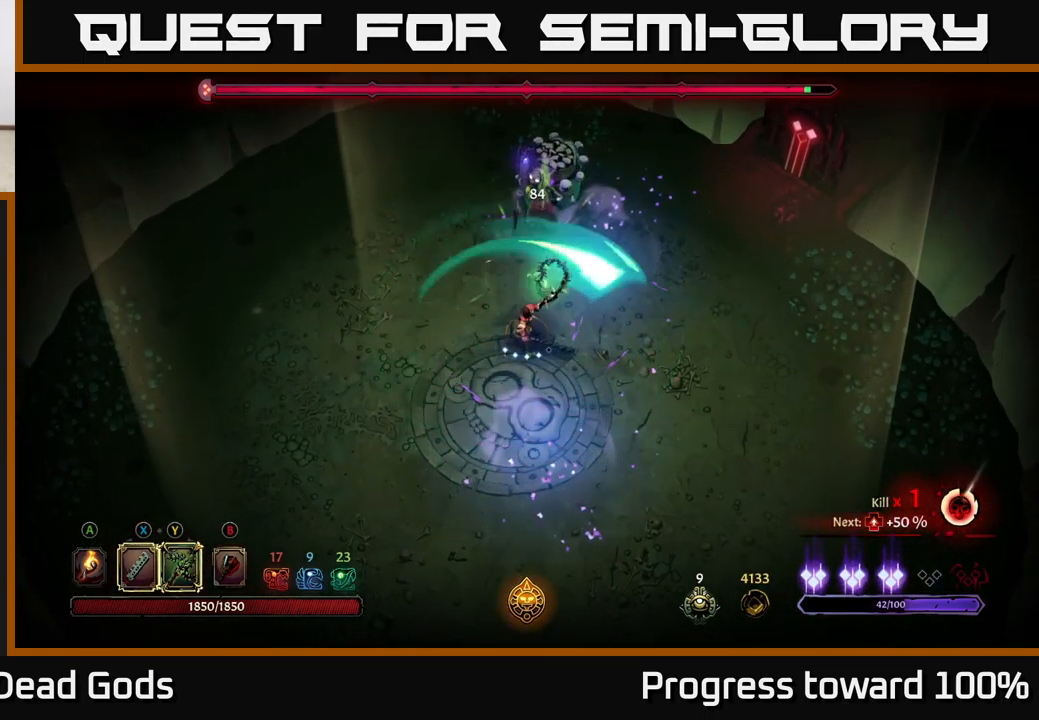
{"buttons": ["X"], "left_stick": "up", "right_stick": "center", "events": [[100, "left_stick", "left"], [367, "left_stick", "up"], [417, "X", "down"]]}
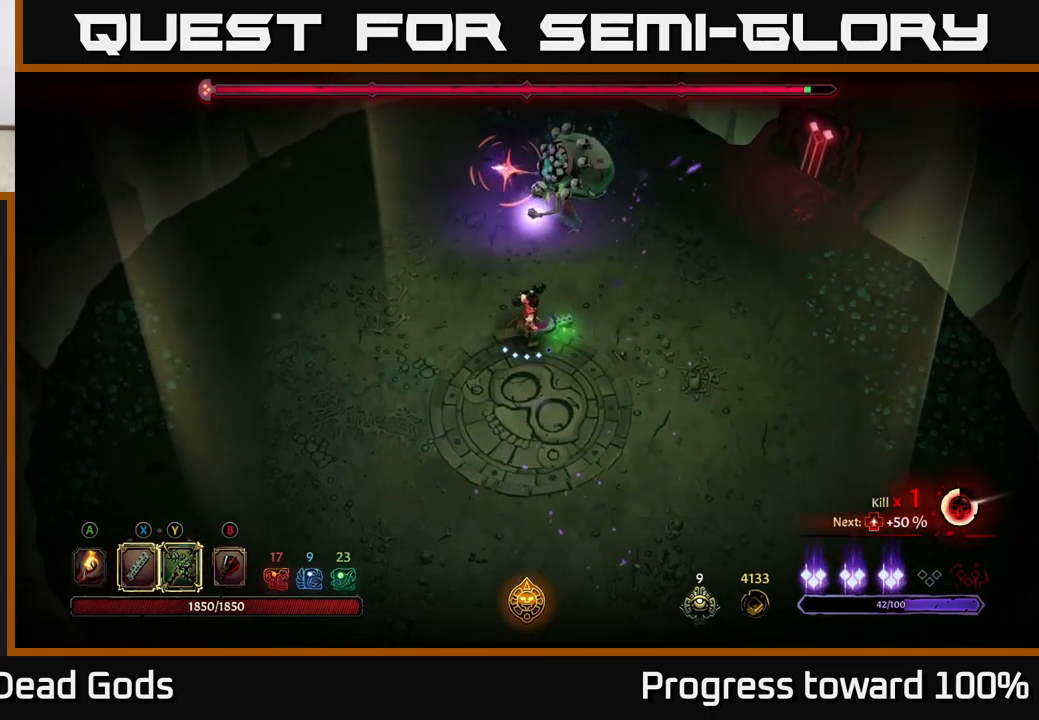
{"buttons": ["R2"], "left_stick": "down-left", "right_stick": "center", "events": [[50, "X", "up"], [284, "left_stick", "down-left"], [450, "R2", "down"]]}
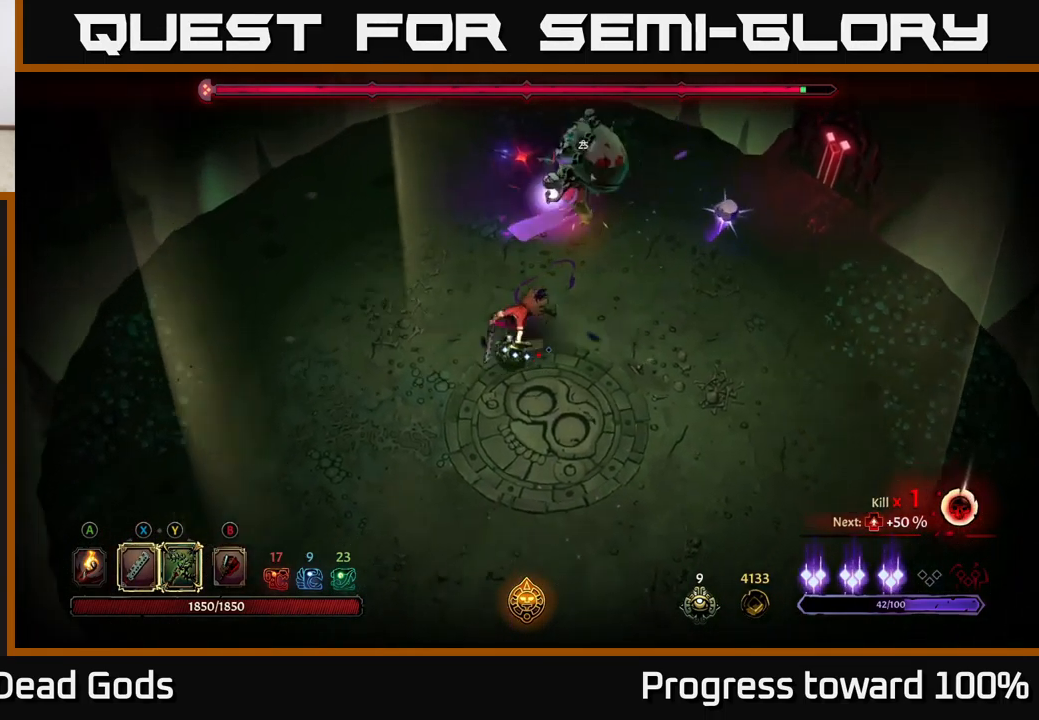
{"buttons": [], "left_stick": "down-left", "right_stick": "center", "events": [[84, "R2", "up"]]}
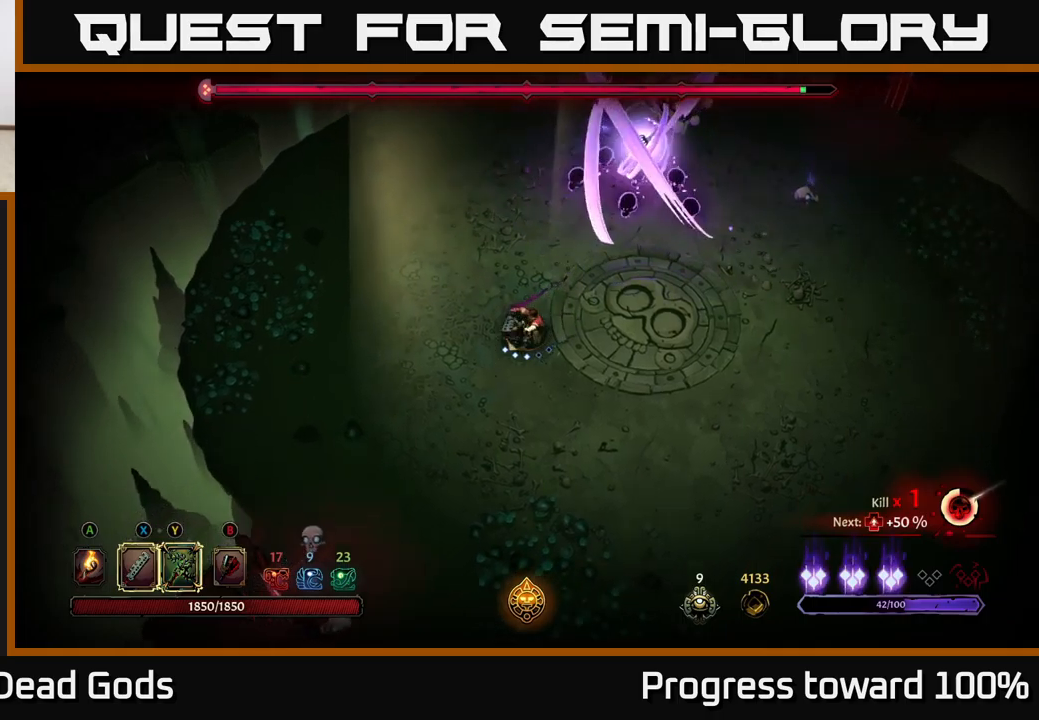
{"buttons": [], "left_stick": "left", "right_stick": "center", "events": [[433, "left_stick", "left"]]}
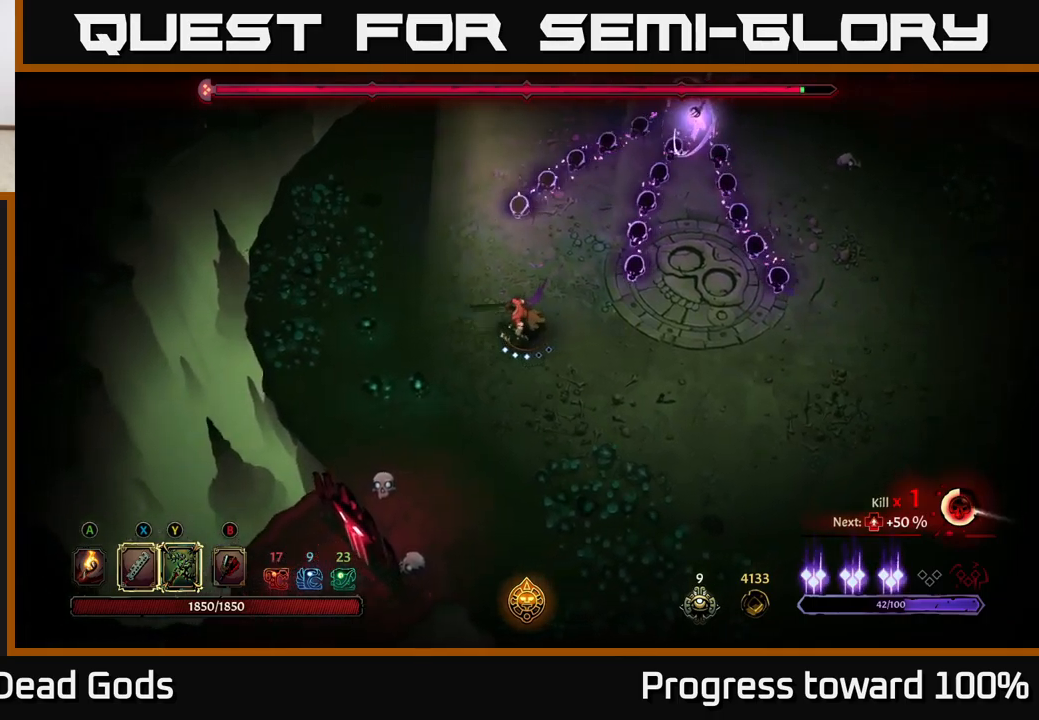
{"buttons": [], "left_stick": "up", "right_stick": "center", "events": [[16, "left_stick", "up-left"], [133, "left_stick", "up"]]}
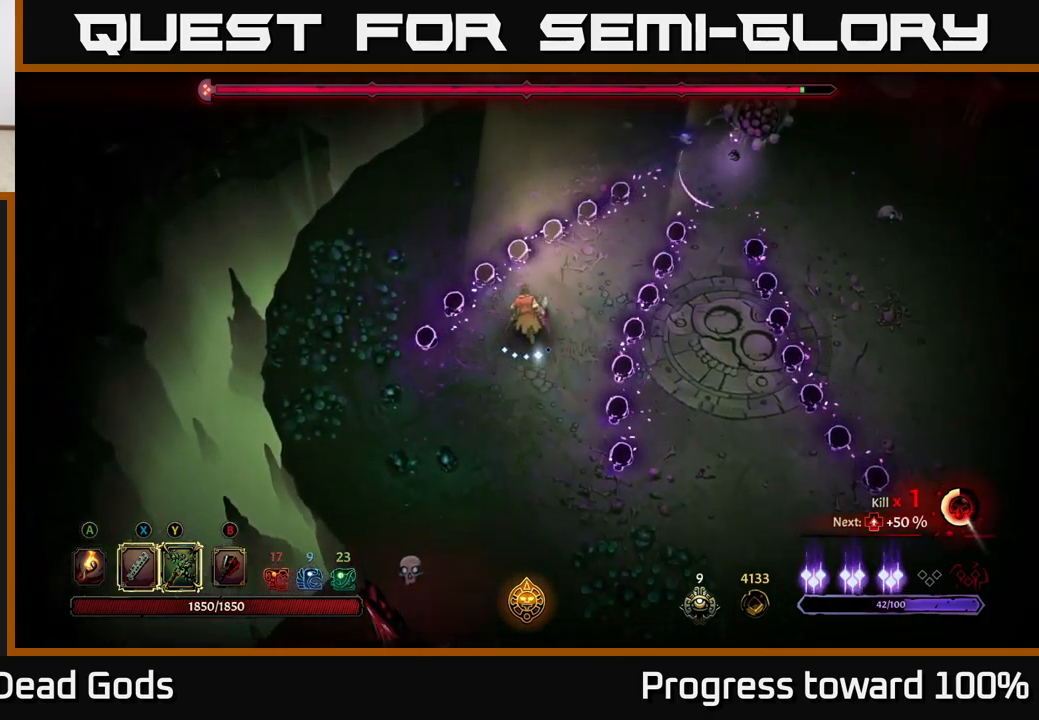
{"buttons": ["B"], "left_stick": "up-right", "right_stick": "center", "events": [[250, "left_stick", "up-right"], [283, "B", "down"], [350, "B", "up"], [400, "B", "down"]]}
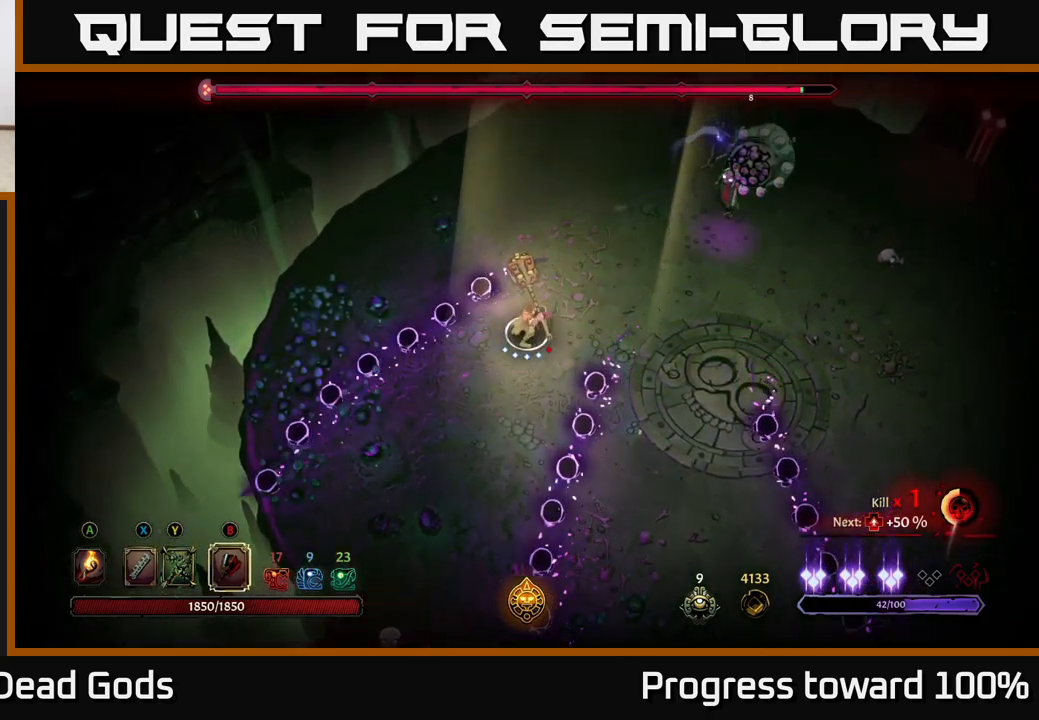
{"buttons": [], "left_stick": "up-right", "right_stick": "center", "events": [[333, "B", "up"]]}
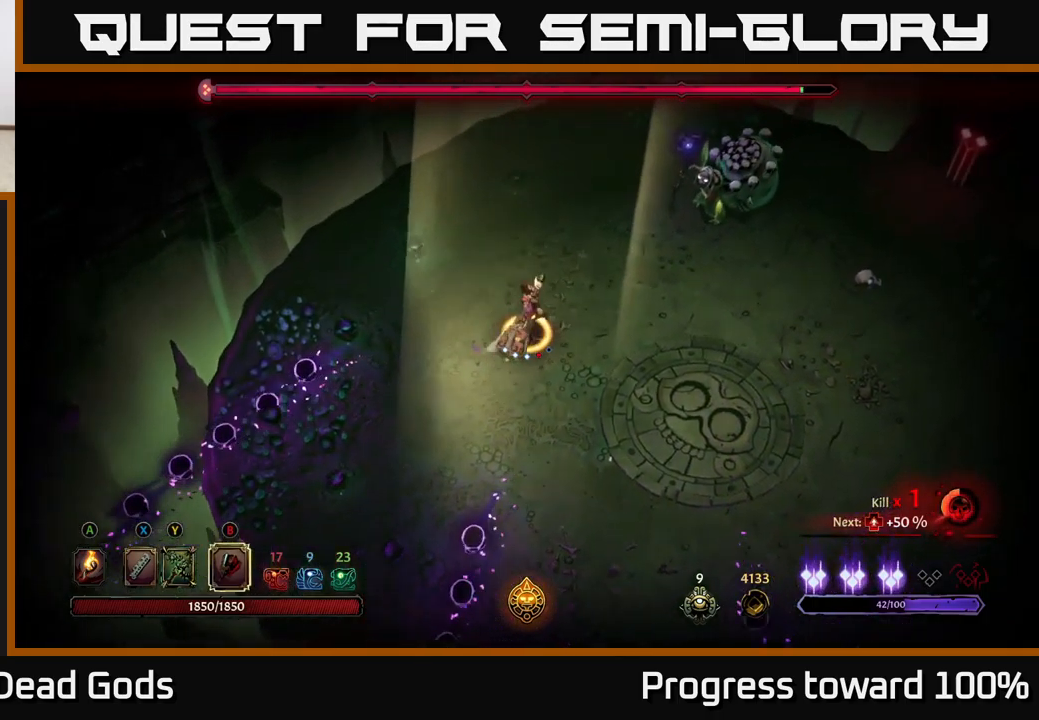
{"buttons": [], "left_stick": "up-right", "right_stick": "center", "events": []}
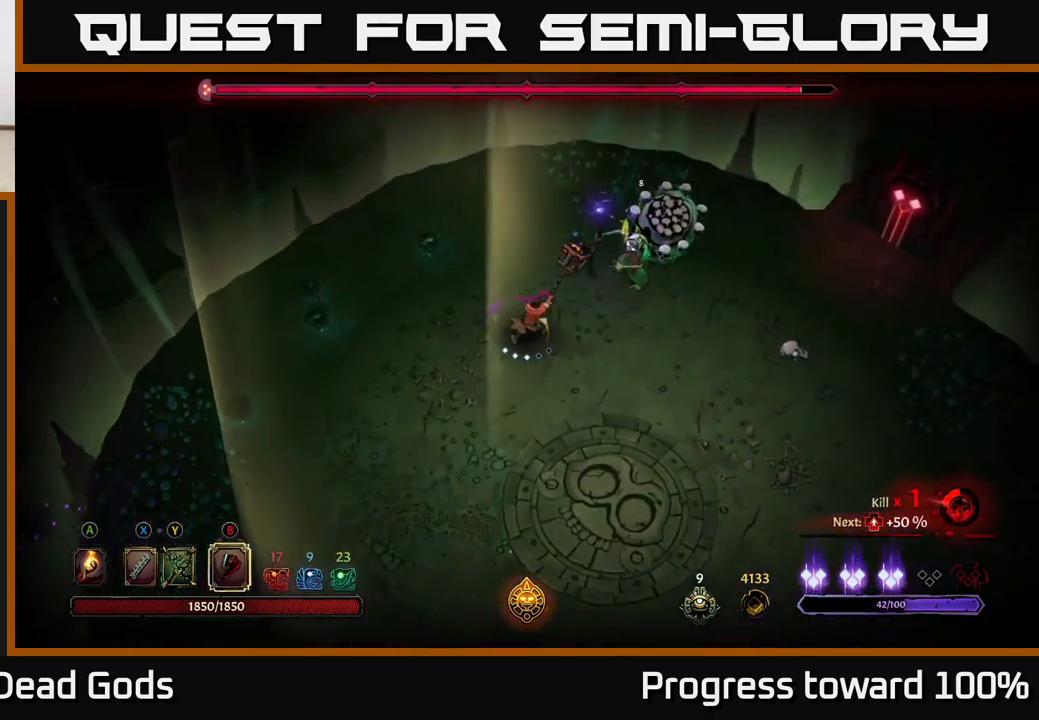
{"buttons": [], "left_stick": "up-right", "right_stick": "center", "events": [[116, "left_stick", "center"], [300, "left_stick", "right"], [416, "left_stick", "up-right"]]}
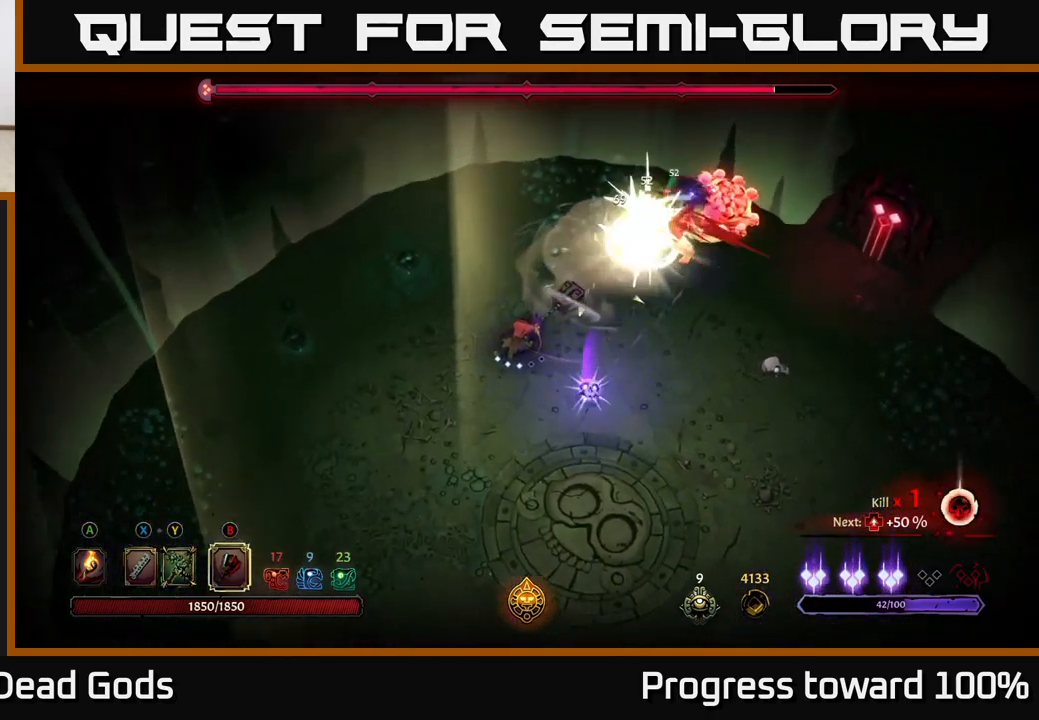
{"buttons": [], "left_stick": "up-right", "right_stick": "center", "events": [[350, "X", "down"], [433, "X", "up"]]}
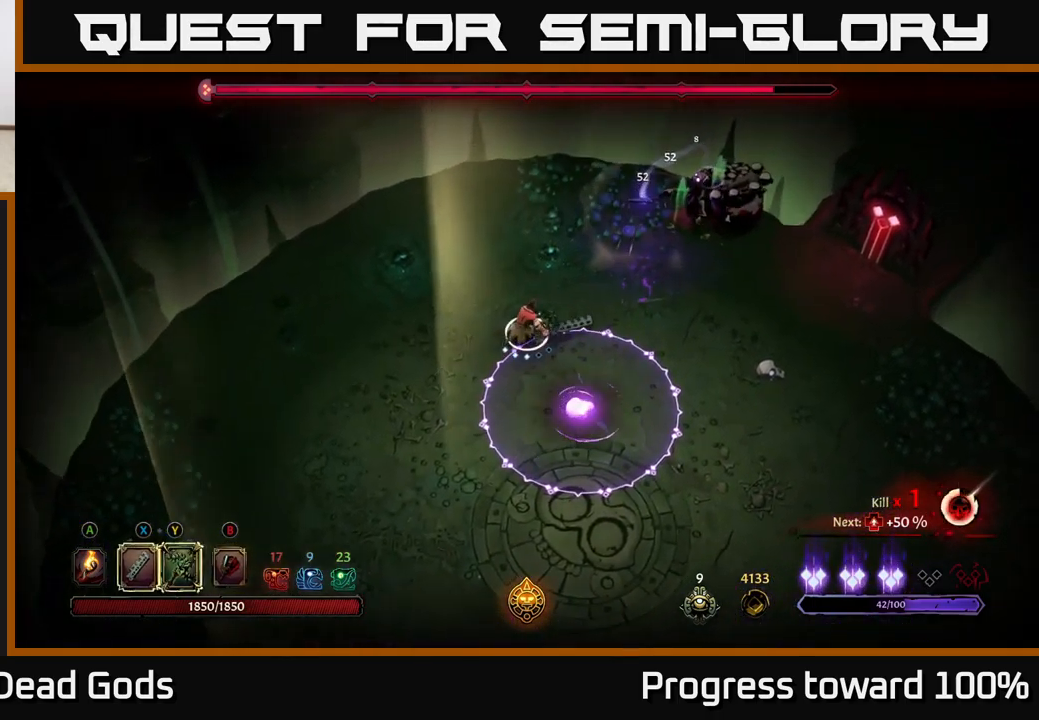
{"buttons": ["X"], "left_stick": "up-right", "right_stick": "center", "events": [[50, "left_stick", "up"], [216, "left_stick", "up-right"], [483, "X", "down"]]}
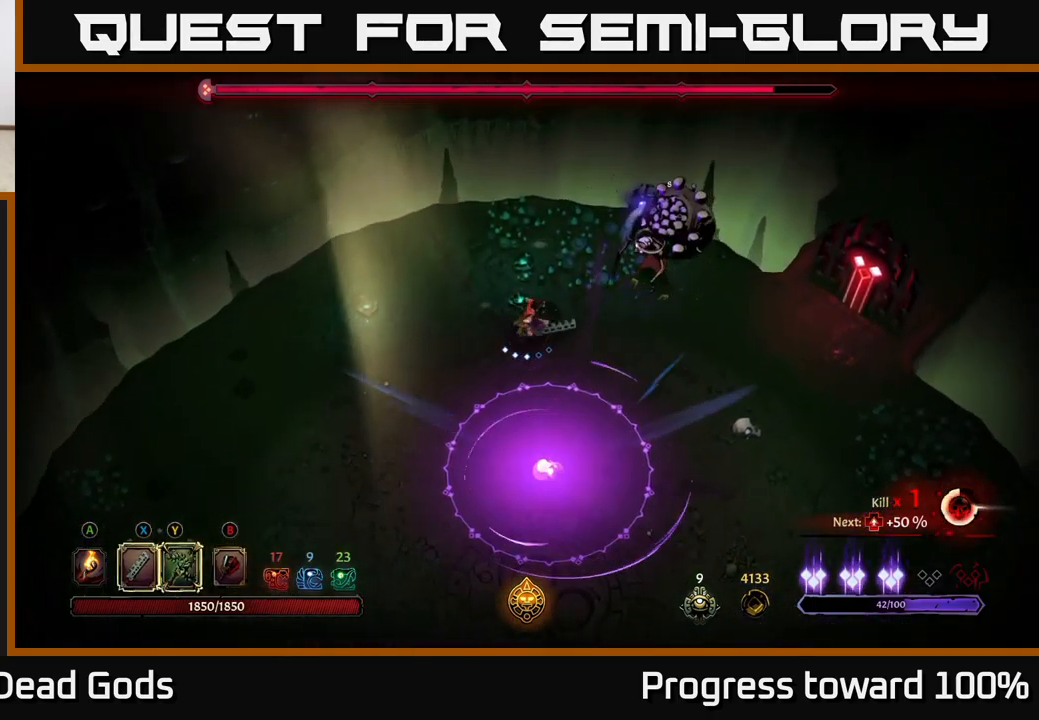
{"buttons": ["X"], "left_stick": "up-right", "right_stick": "center", "events": [[83, "X", "up"], [366, "X", "down"]]}
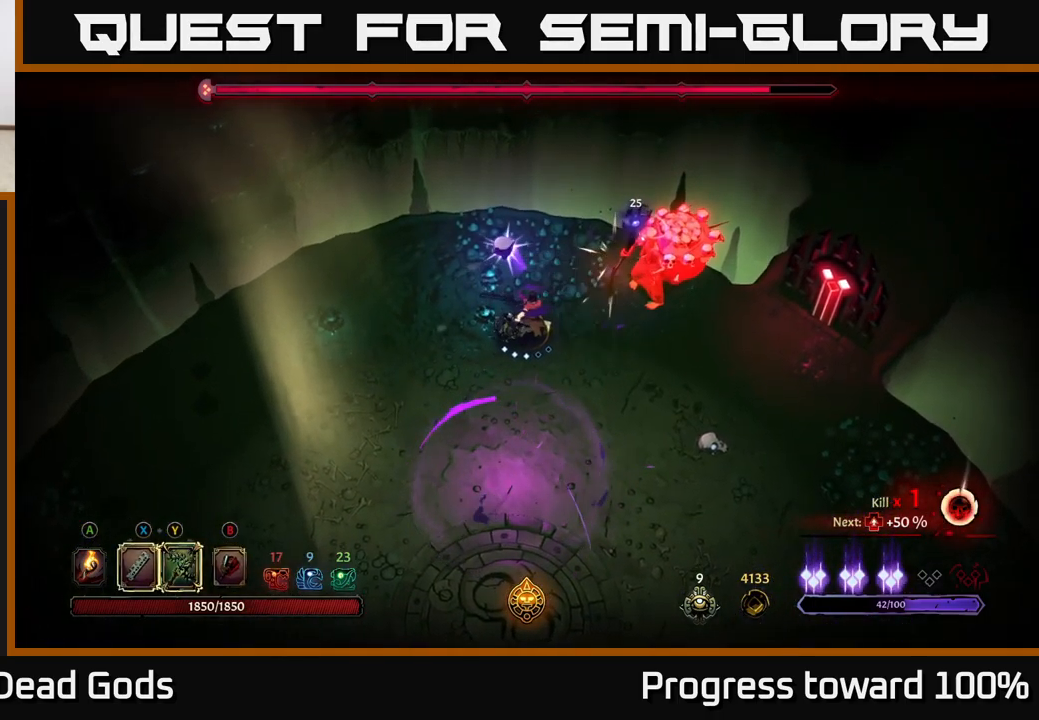
{"buttons": [], "left_stick": "right", "right_stick": "center", "events": [[50, "X", "up"], [266, "X", "down"], [467, "X", "up"], [500, "left_stick", "right"]]}
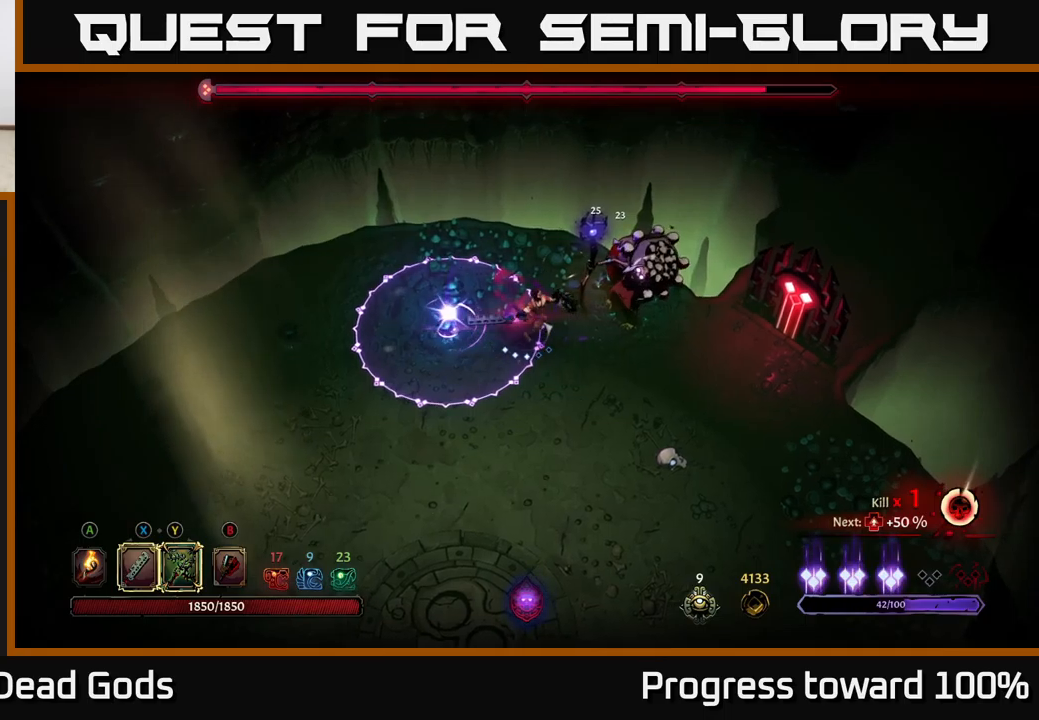
{"buttons": [], "left_stick": "down-right", "right_stick": "center", "events": [[250, "Y", "down"], [350, "Y", "up"], [400, "left_stick", "down-right"]]}
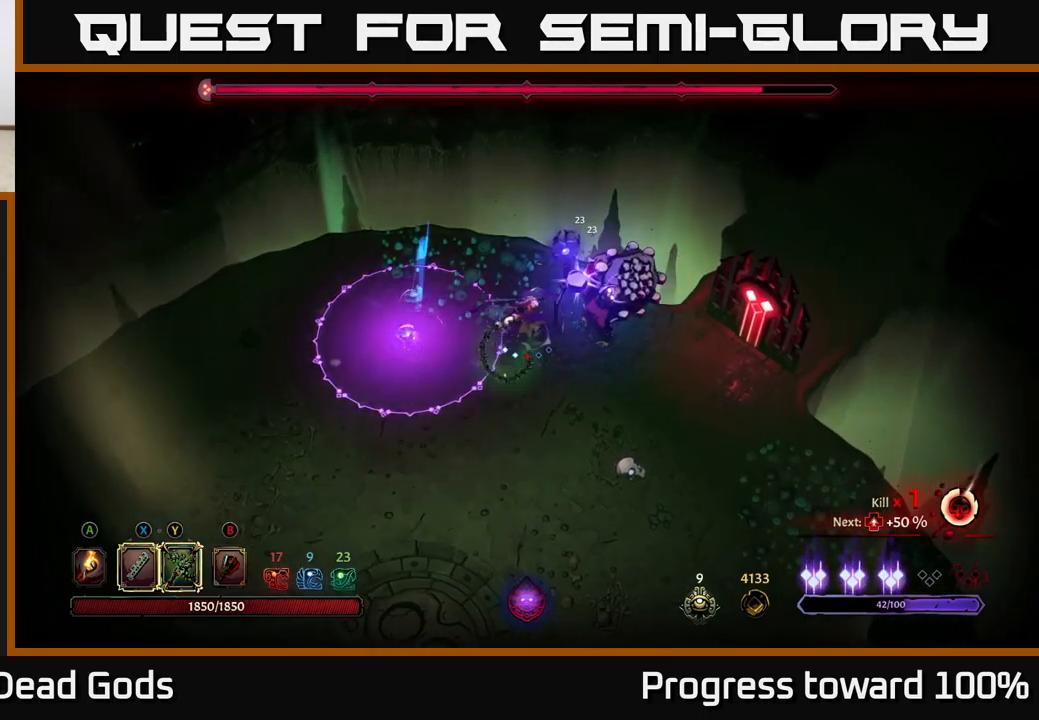
{"buttons": [], "left_stick": "center", "right_stick": "center", "events": [[400, "left_stick", "center"]]}
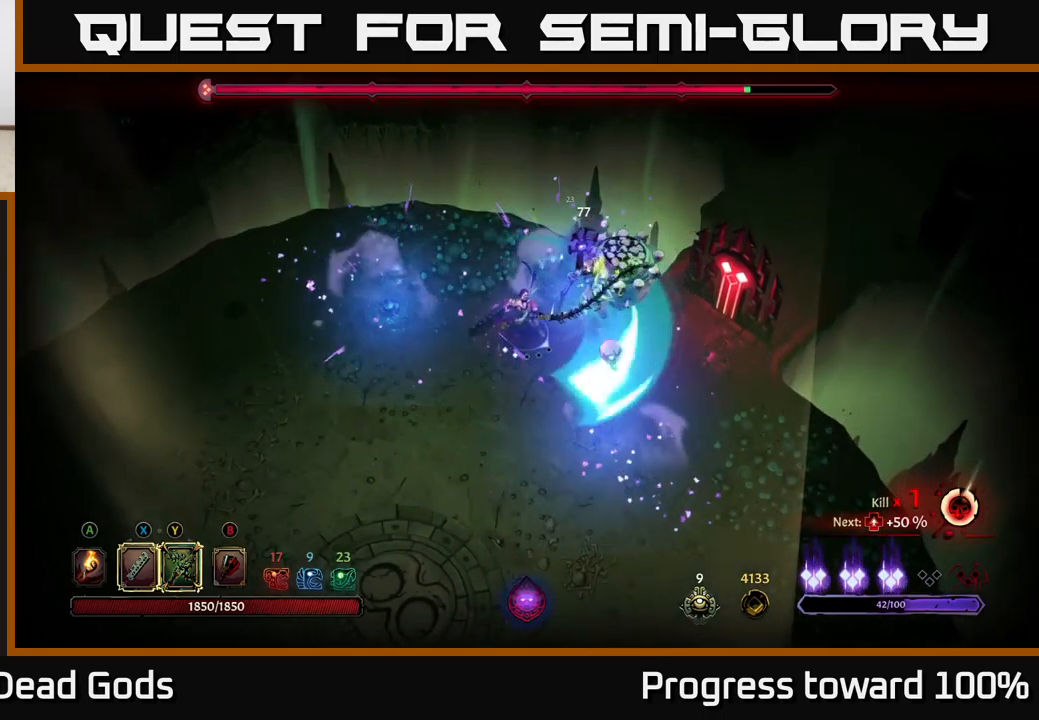
{"buttons": [], "left_stick": "down-left", "right_stick": "center", "events": [[50, "left_stick", "down-left"]]}
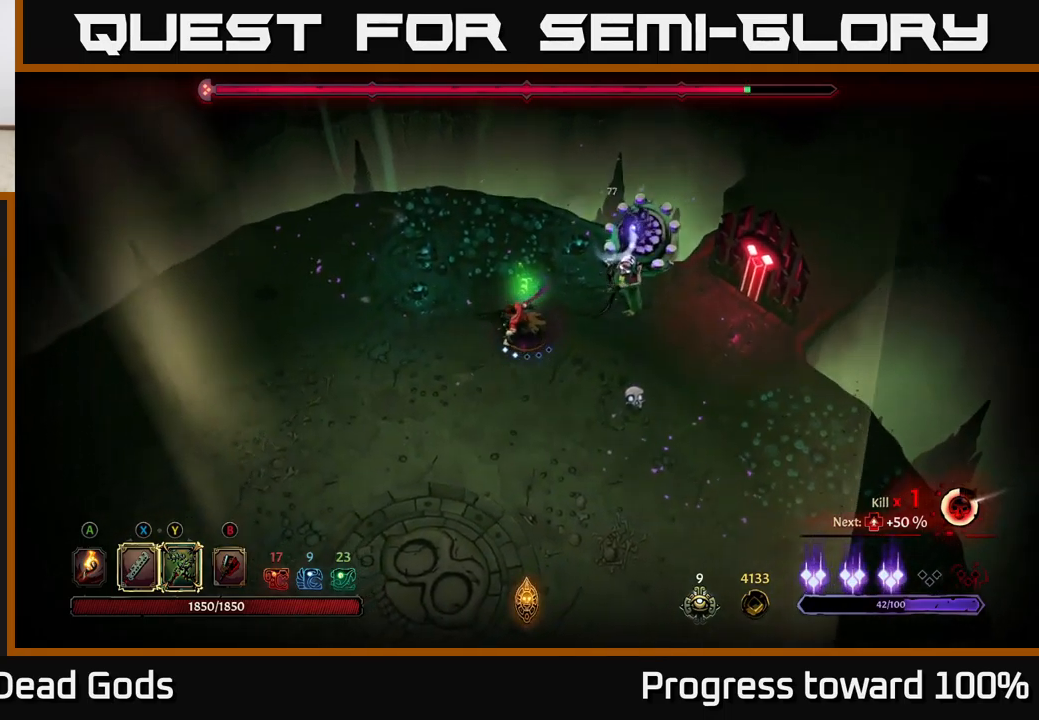
{"buttons": [], "left_stick": "left", "right_stick": "center", "events": [[33, "left_stick", "left"]]}
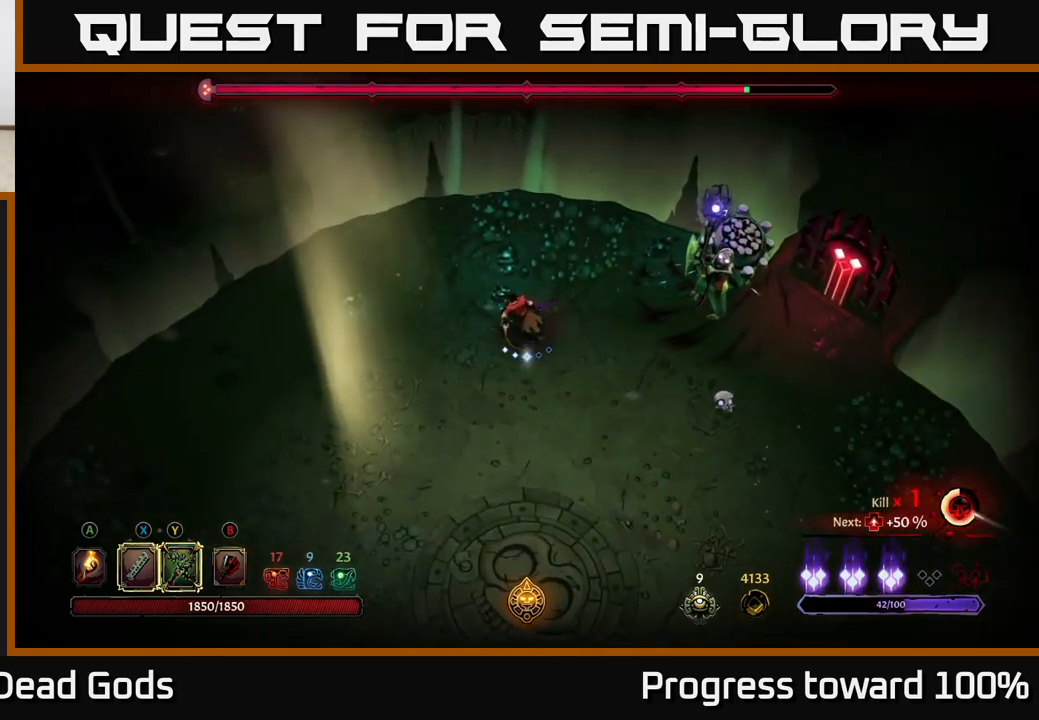
{"buttons": [], "left_stick": "right", "right_stick": "center", "events": [[33, "left_stick", "right"], [100, "X", "down"], [200, "X", "up"]]}
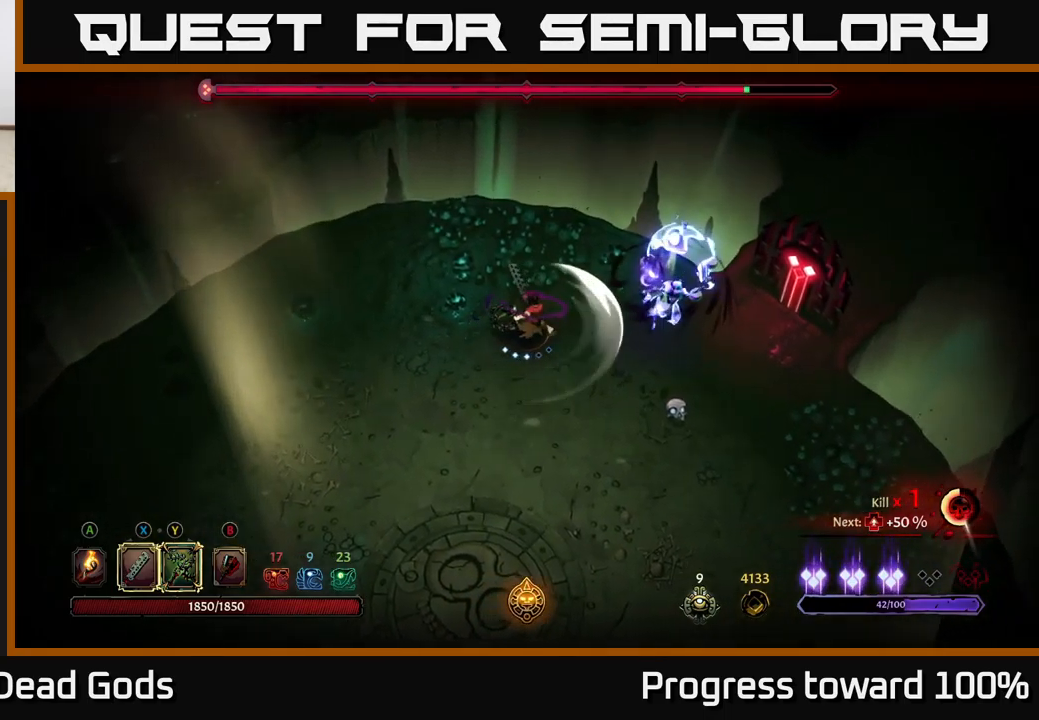
{"buttons": [], "left_stick": "down", "right_stick": "center", "events": [[150, "left_stick", "down-left"], [467, "left_stick", "down"]]}